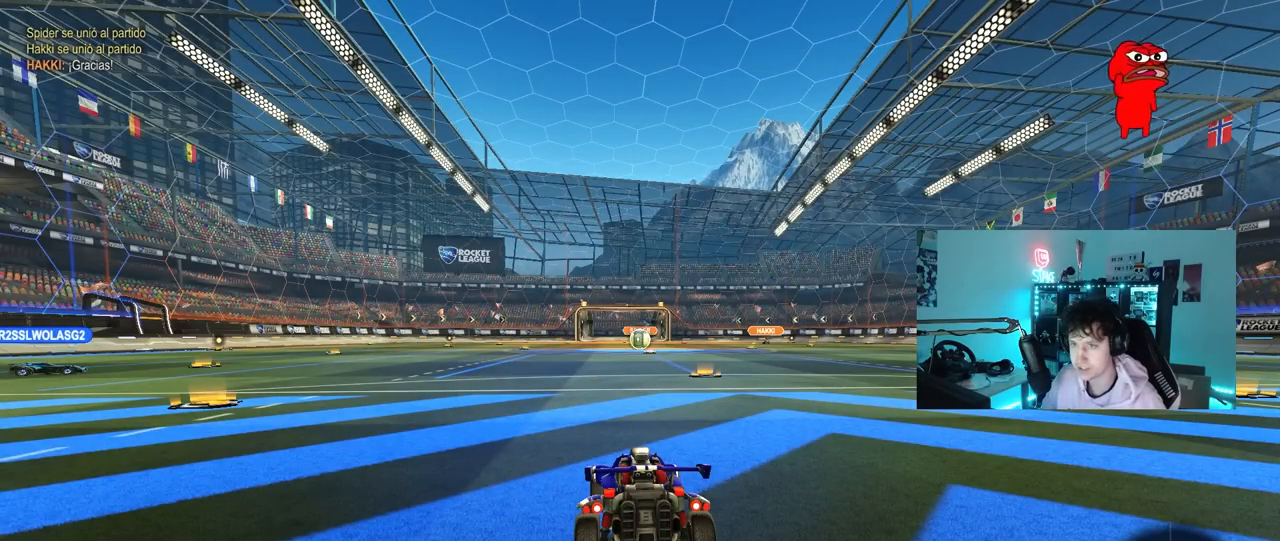
Gameplay with keyboard and mouse; each line is a JSON object with the keys and mouse buttons held at the frame after it. "events" lists presses ("down") and releases ("up") of "1", "2", "3", "4", "5", "a", "alt", "c", "caps_lock", "ctrl", "d", "e", "f", "g", "q", "r", "s", "shift", "space", "t", "tab", "v", "w", "x", "z", "mouse_left", "mouse_wheel" and "mouse_right" between this image and that frame as [ms after this image, input, new state], when the widget could be followed in between. "mouse_left", "mouse_wheel", "mouse_right" = the "left", "wheel", "right" buttons of the "mouse" list. No other keys are recorded. "wheel" means that the mouse wheel is clicked or scrolled. "mouse_move" is the direction in which the mouse moves at that frame (one of eight, or "still"), when it could be read.
{"keys": ["tab"], "mouse": [], "mouse_move": "still", "events": [[250, "tab", "down"]]}
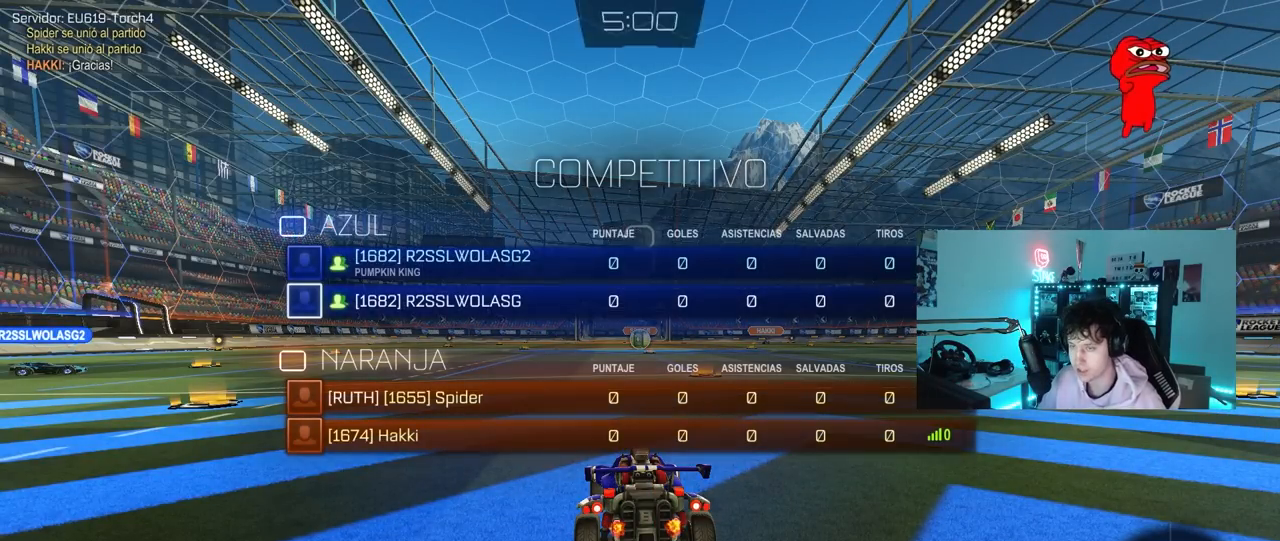
{"keys": ["tab"], "mouse": [], "mouse_move": "still", "events": [[33, "tab", "up"], [300, "tab", "down"]]}
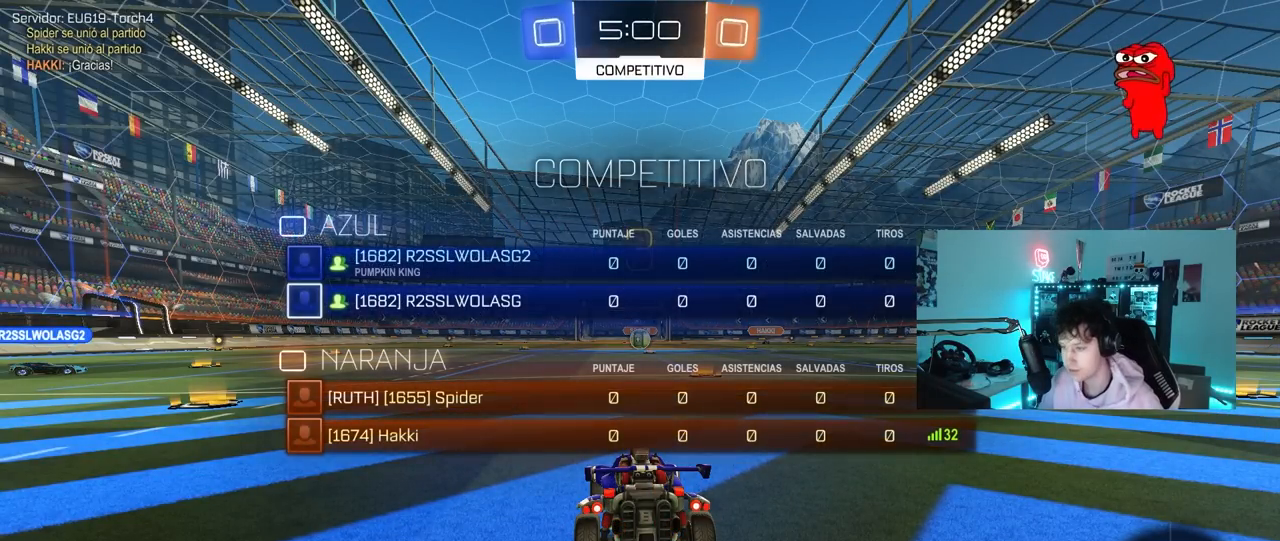
{"keys": [], "mouse": [], "mouse_move": "still", "events": [[33, "tab", "up"]]}
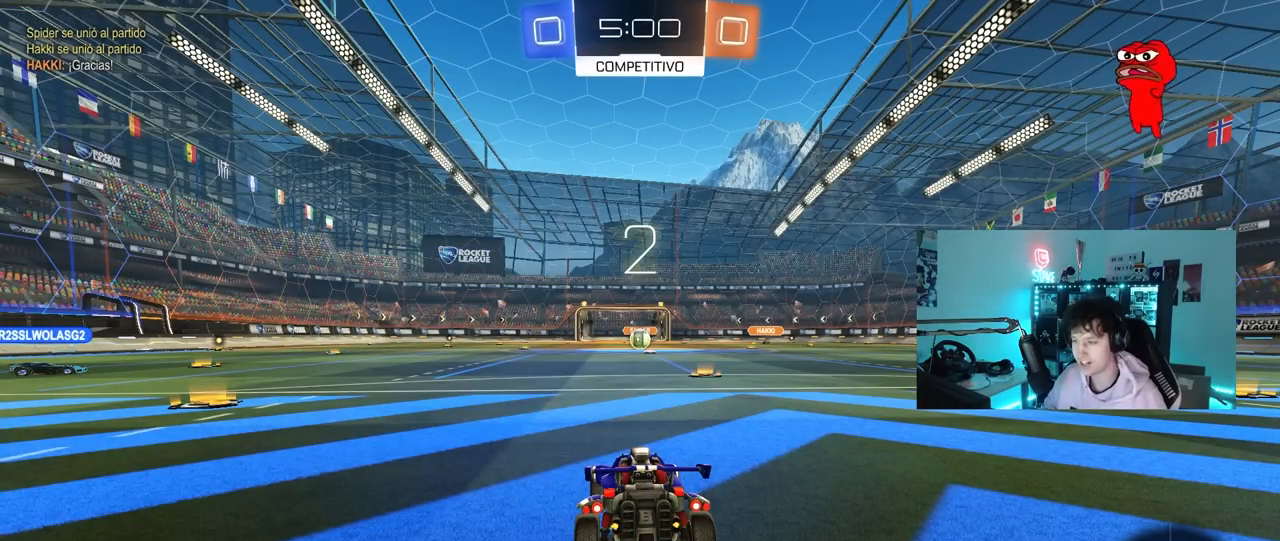
{"keys": ["tab"], "mouse": ["wheel"], "mouse_move": "still", "events": [[200, "tab", "down"], [433, "mouse_wheel", "down"]]}
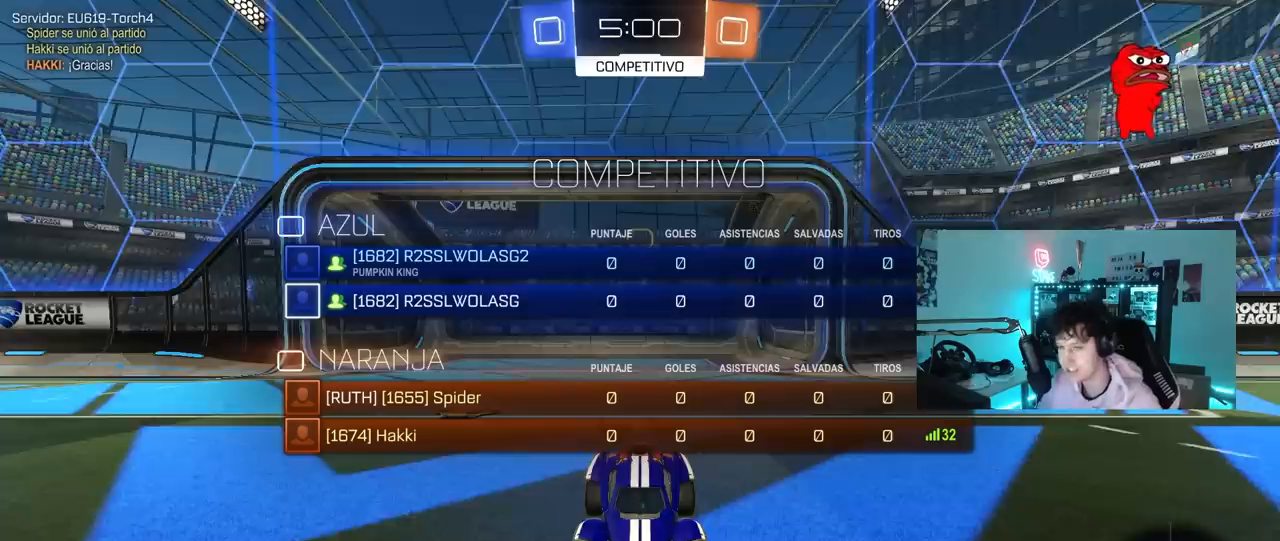
{"keys": ["tab", "w"], "mouse": [], "mouse_move": "left", "events": [[33, "mouse_wheel", "up"], [117, "w", "down"]]}
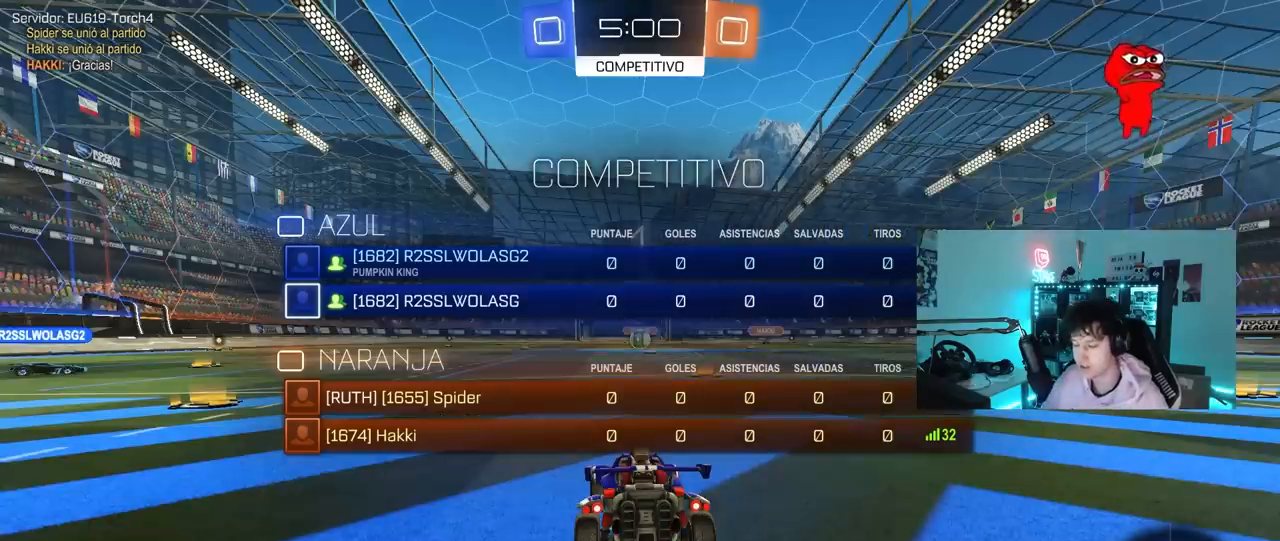
{"keys": ["tab", "w"], "mouse": [], "mouse_move": "right", "events": []}
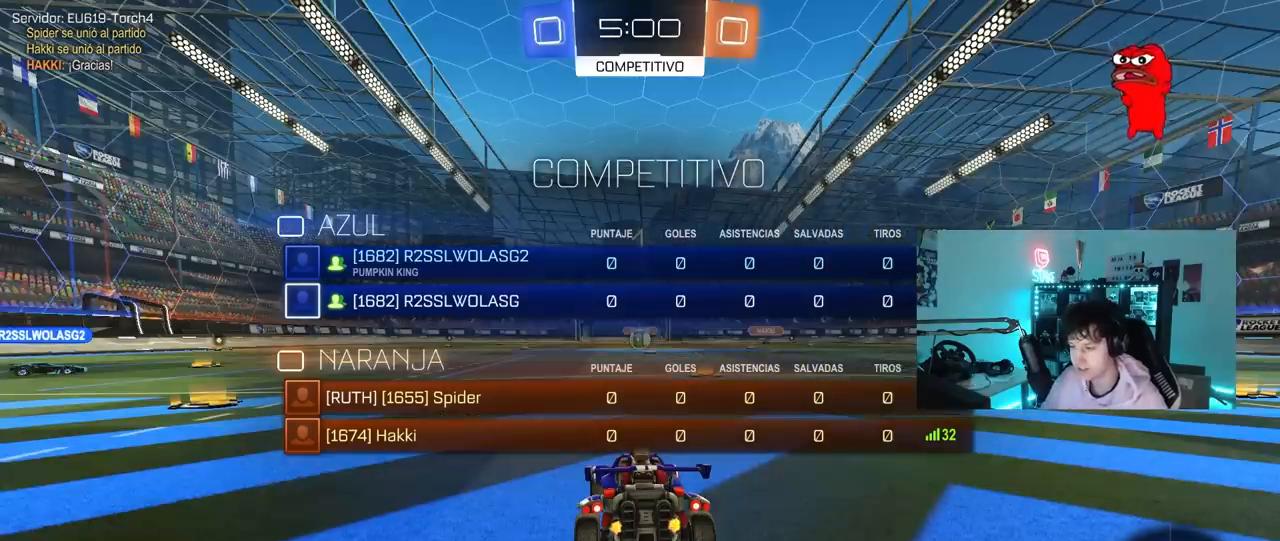
{"keys": ["d", "tab", "w"], "mouse": ["left"], "mouse_move": "left", "events": [[333, "mouse_left", "down"], [433, "d", "down"]]}
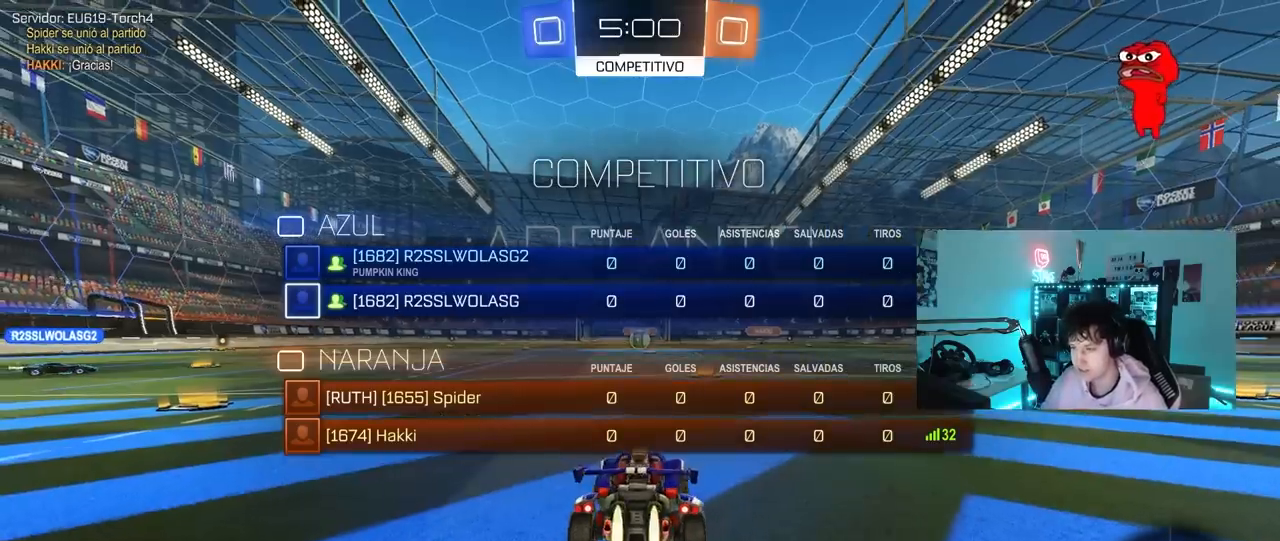
{"keys": ["w"], "mouse": [], "mouse_move": "right", "events": [[17, "d", "up"], [167, "mouse_right", "down"], [267, "mouse_right", "up"], [300, "mouse_right", "down"], [400, "mouse_left", "up"], [450, "mouse_right", "up"], [500, "tab", "up"]]}
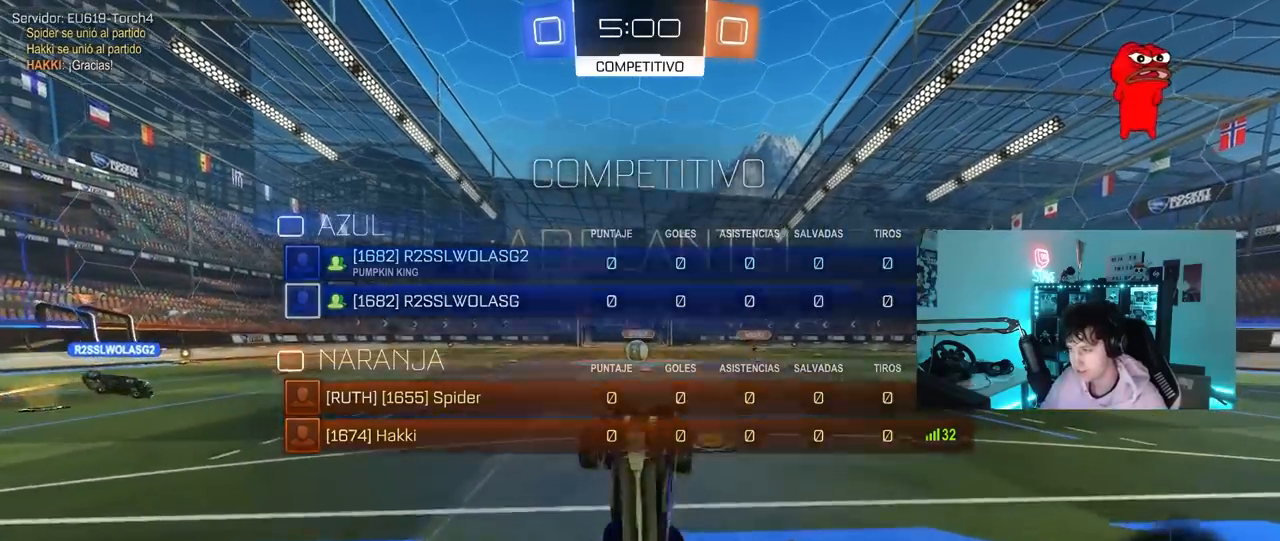
{"keys": [], "mouse": [], "mouse_move": "up-left", "events": [[233, "w", "up"]]}
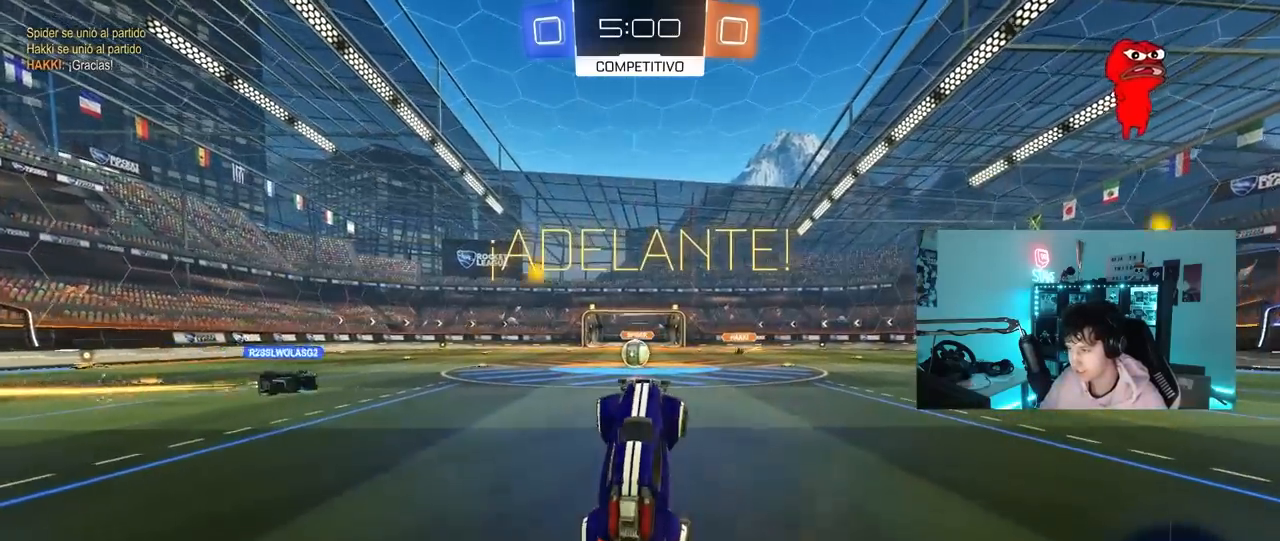
{"keys": ["w"], "mouse": [], "mouse_move": "still", "events": [[233, "a", "down"], [233, "w", "down"], [483, "a", "up"]]}
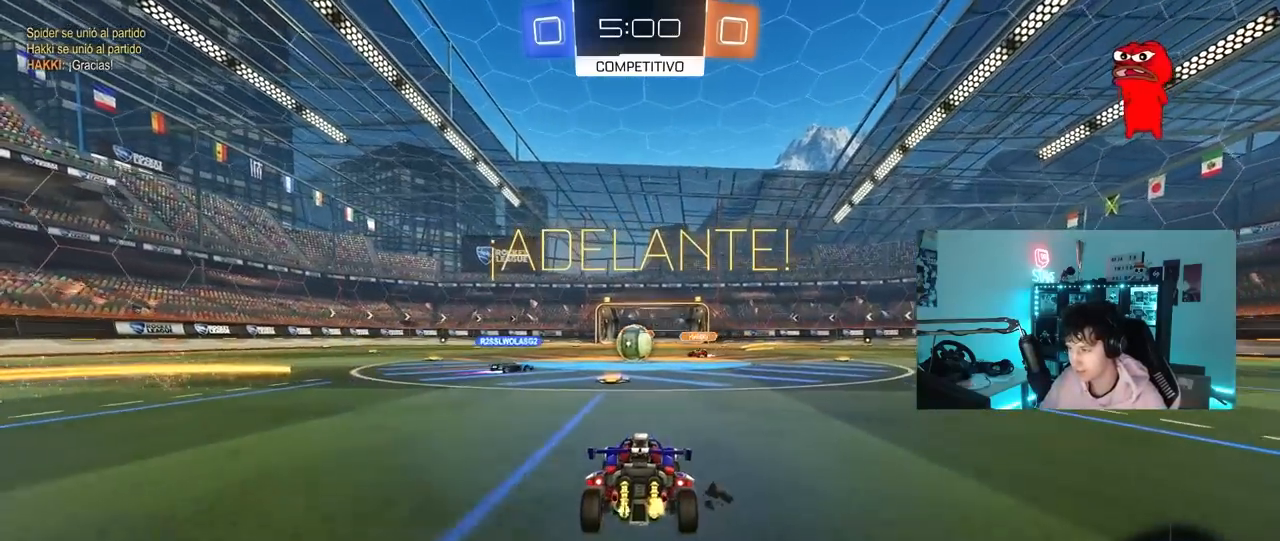
{"keys": ["d", "w"], "mouse": ["left"], "mouse_move": "still", "events": [[217, "d", "down"], [267, "mouse_left", "down"], [300, "d", "up"], [400, "d", "down"], [450, "a", "down"], [450, "d", "up"], [500, "a", "up"], [500, "d", "down"]]}
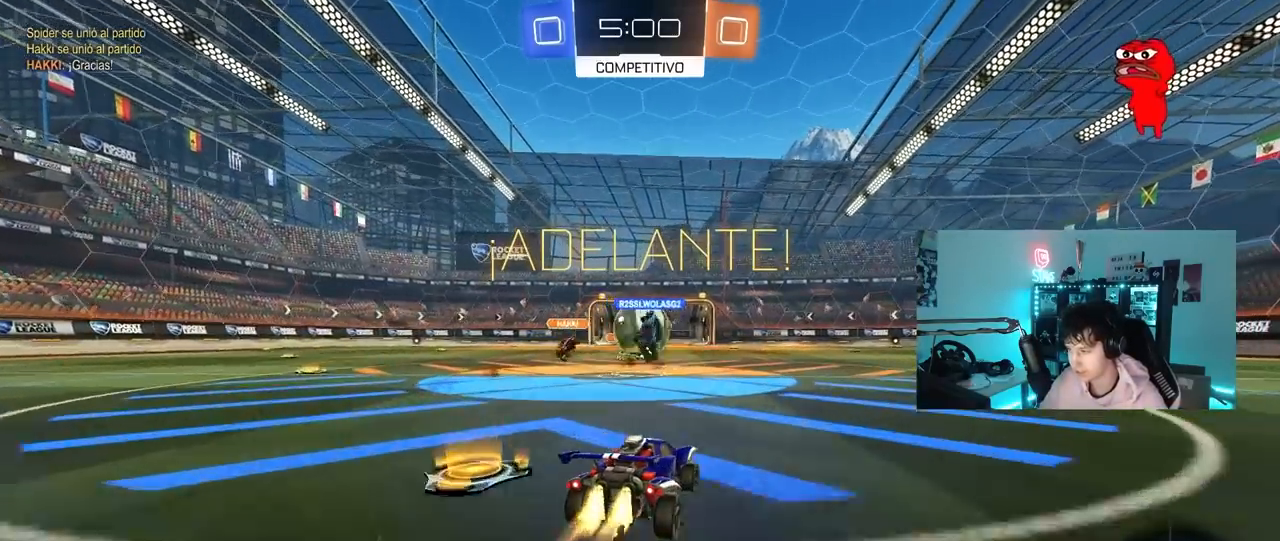
{"keys": ["d"], "mouse": ["left"], "mouse_move": "up-right", "events": [[33, "a", "down"], [33, "d", "up"], [83, "mouse_left", "up"], [133, "w", "up"], [267, "a", "up"], [267, "d", "down"], [267, "mouse_left", "down"], [267, "mouse_right", "down"], [267, "s", "down"], [367, "s", "up"], [417, "mouse_right", "up"]]}
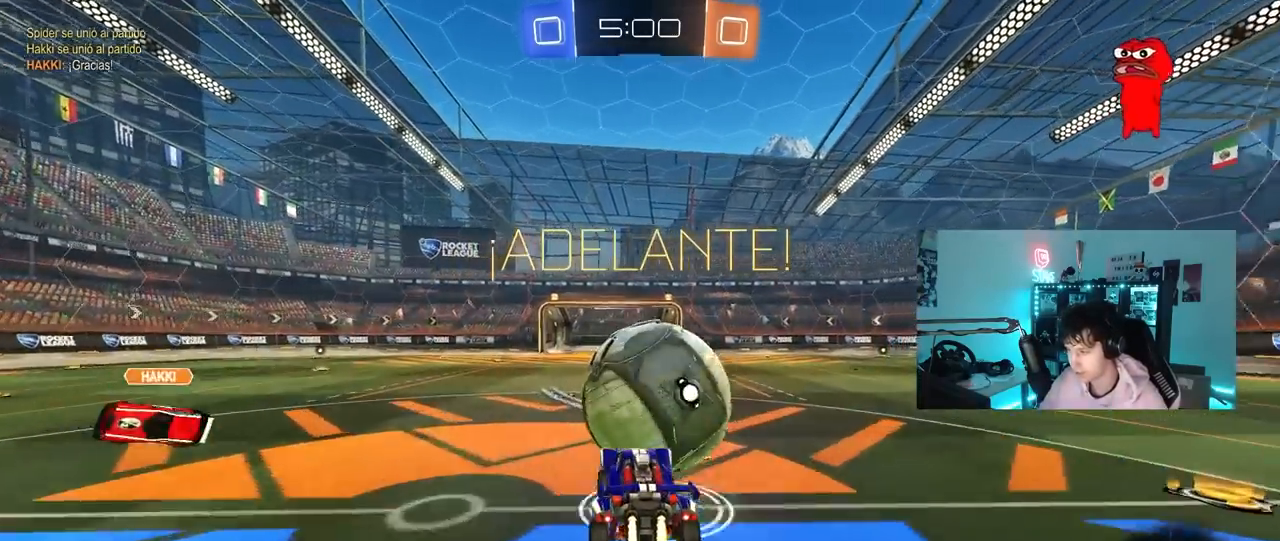
{"keys": ["d", "shift"], "mouse": [], "mouse_move": "still", "events": [[17, "shift", "down"], [17, "w", "down"], [50, "mouse_right", "down"], [200, "mouse_left", "up"], [200, "s", "down"], [200, "w", "up"], [250, "mouse_right", "up"], [483, "s", "up"]]}
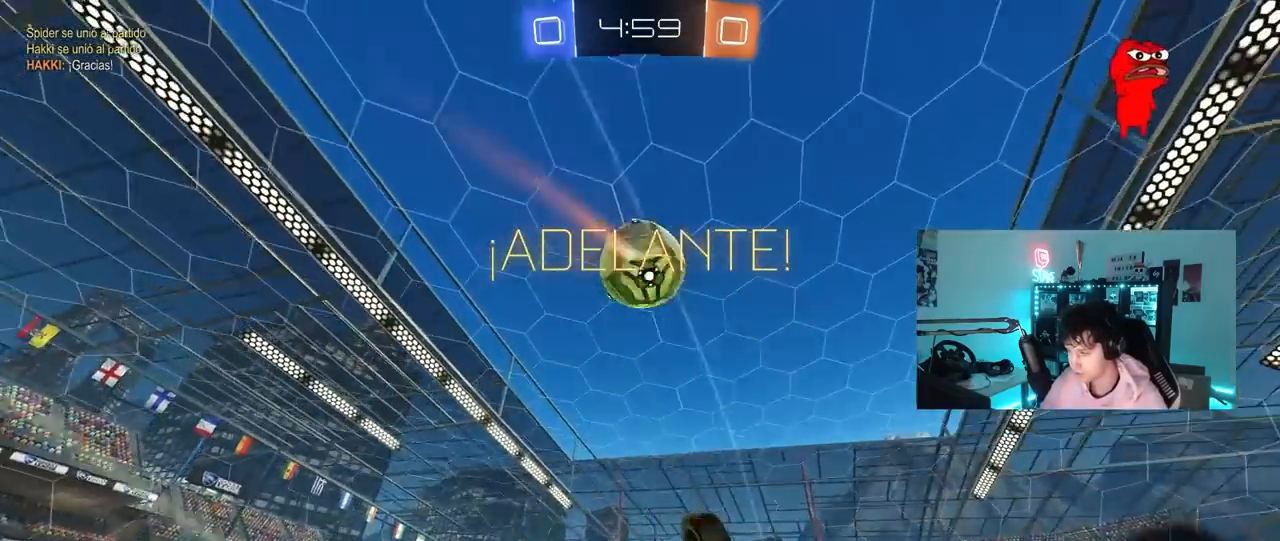
{"keys": ["d", "space"], "mouse": [], "mouse_move": "still", "events": [[17, "mouse_left", "down"], [67, "s", "down"], [400, "mouse_left", "up"], [400, "s", "up"], [400, "shift", "up"], [450, "space", "down"]]}
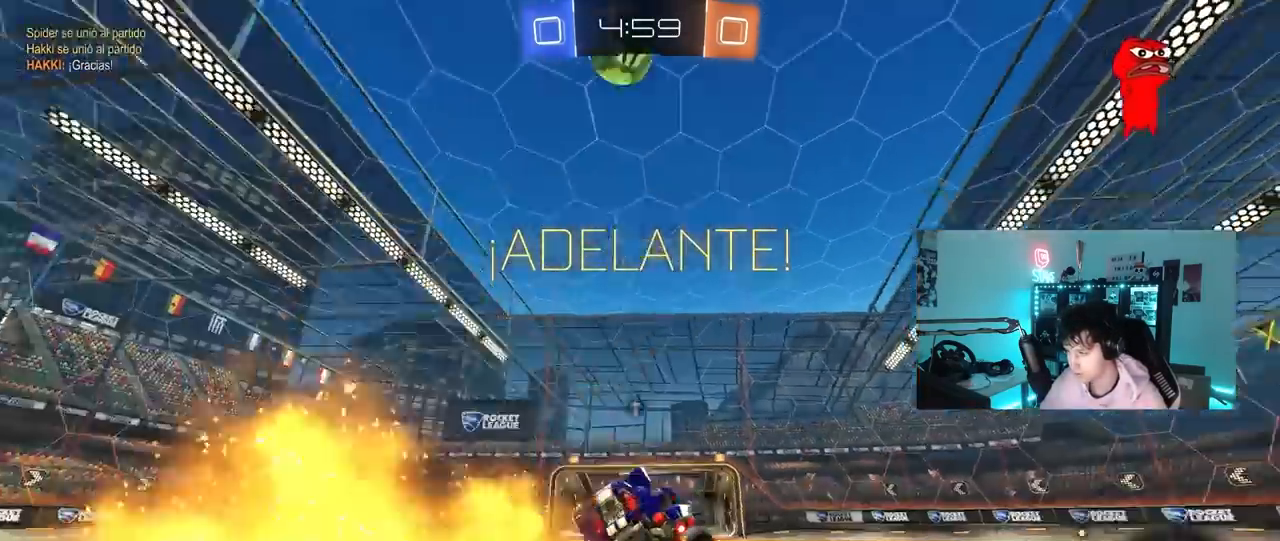
{"keys": ["space", "w"], "mouse": [], "mouse_move": "still", "events": [[50, "d", "up"], [133, "space", "up"], [233, "w", "down"], [467, "space", "down"]]}
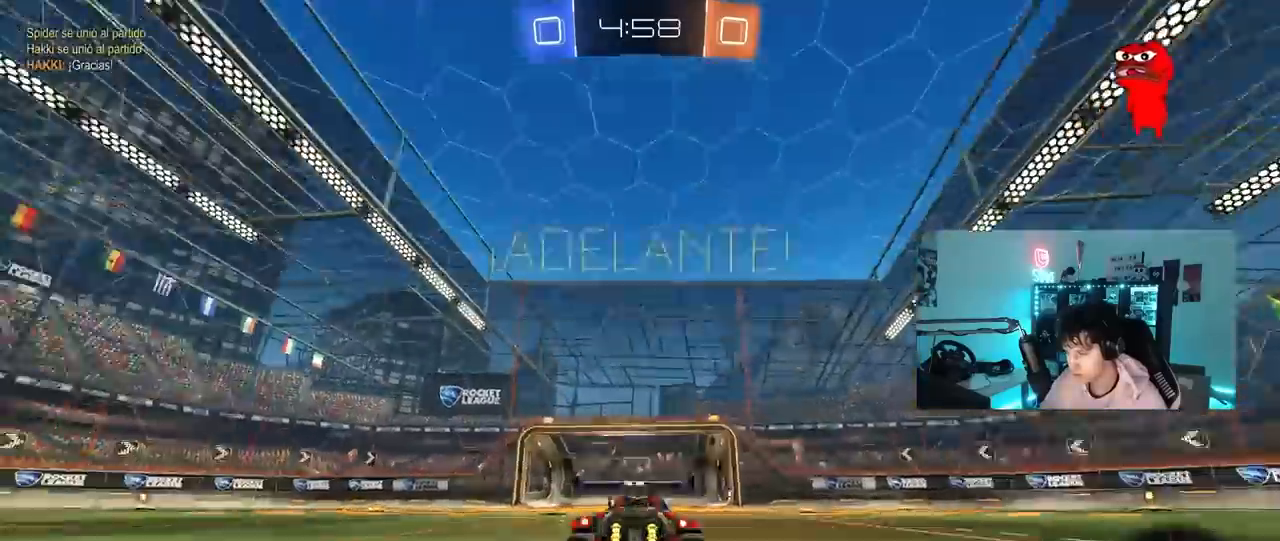
{"keys": ["w"], "mouse": [], "mouse_move": "still", "events": [[150, "space", "up"]]}
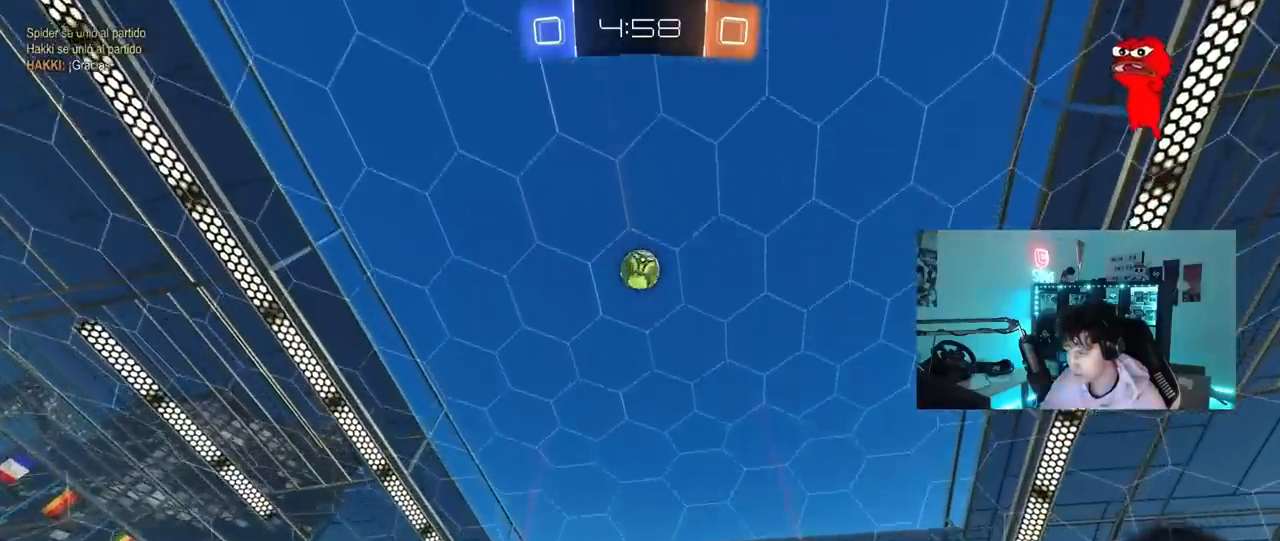
{"keys": ["w"], "mouse": [], "mouse_move": "still", "events": []}
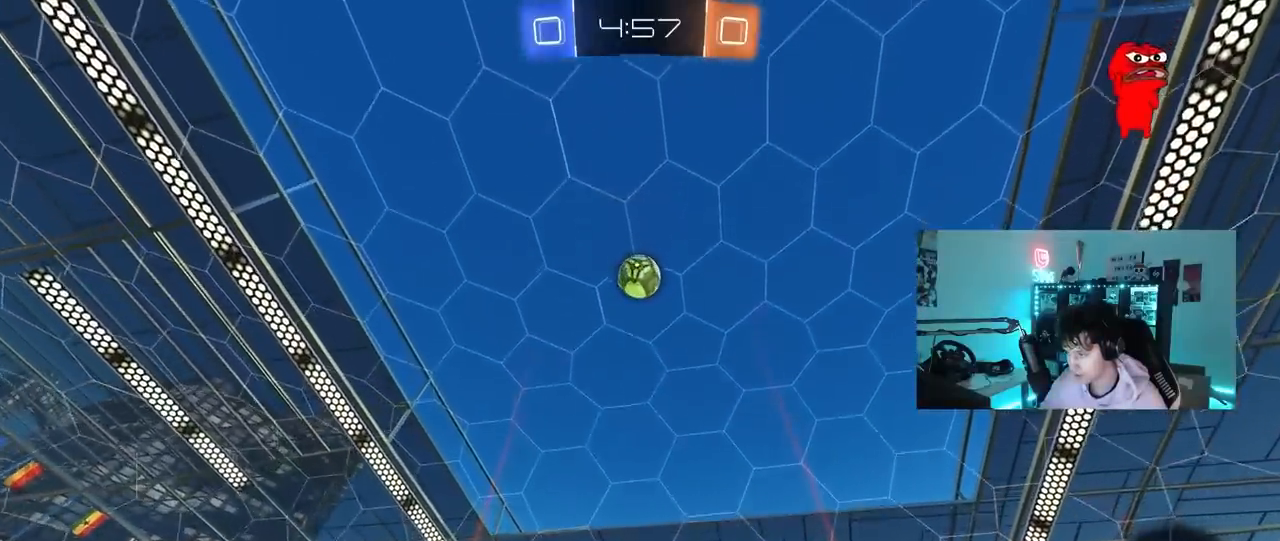
{"keys": [], "mouse": [], "mouse_move": "still", "events": [[33, "w", "up"], [183, "s", "down"], [233, "a", "down"], [283, "a", "up"], [283, "s", "up"], [367, "d", "down"], [467, "d", "up"]]}
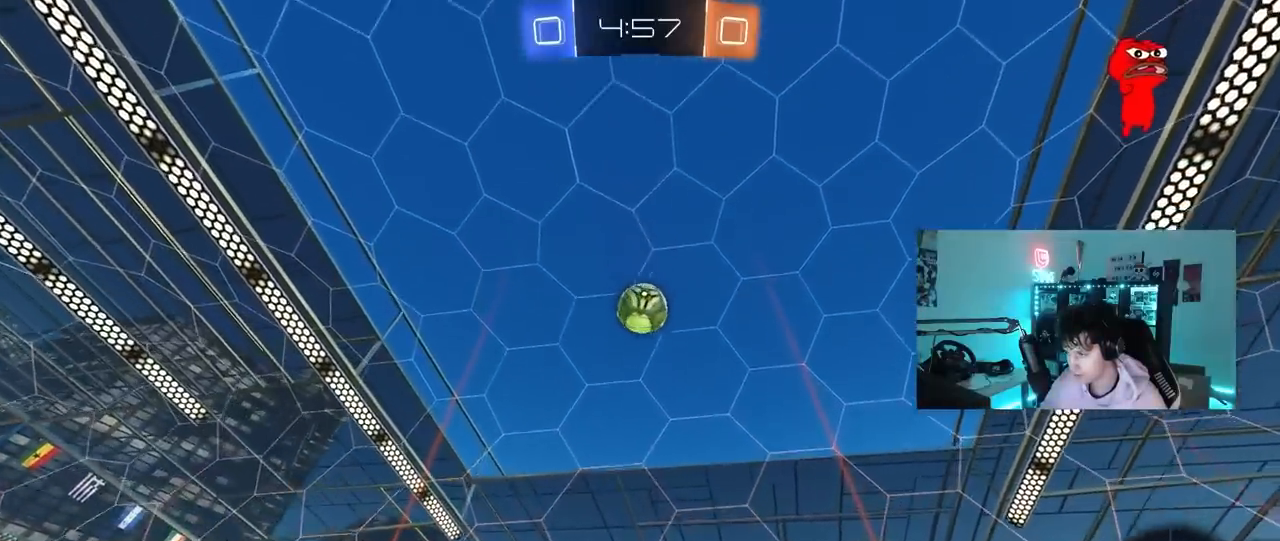
{"keys": [], "mouse": [], "mouse_move": "still", "events": [[50, "a", "down"], [50, "w", "down"], [100, "a", "up"], [250, "a", "down"], [283, "a", "up"], [283, "w", "up"]]}
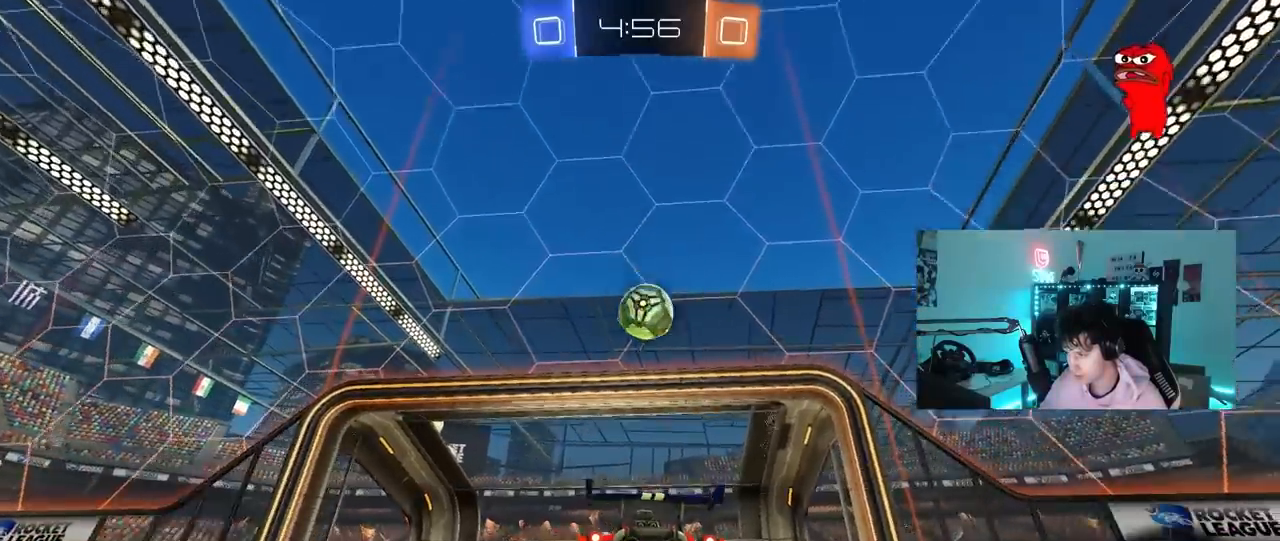
{"keys": ["w"], "mouse": ["left", "right"], "mouse_move": "down-left", "events": [[267, "d", "down"], [300, "d", "up"], [450, "mouse_left", "down"], [500, "mouse_right", "down"], [500, "w", "down"]]}
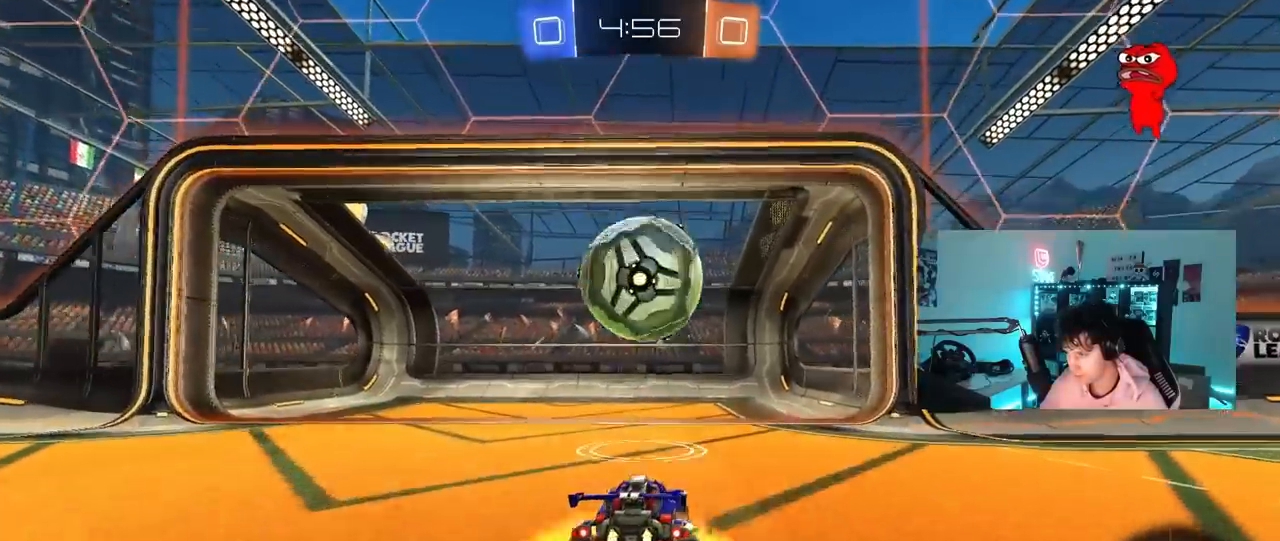
{"keys": [], "mouse": [], "mouse_move": "still", "events": [[183, "mouse_right", "up"], [233, "mouse_left", "up"], [233, "w", "up"], [417, "d", "down"], [467, "d", "up"]]}
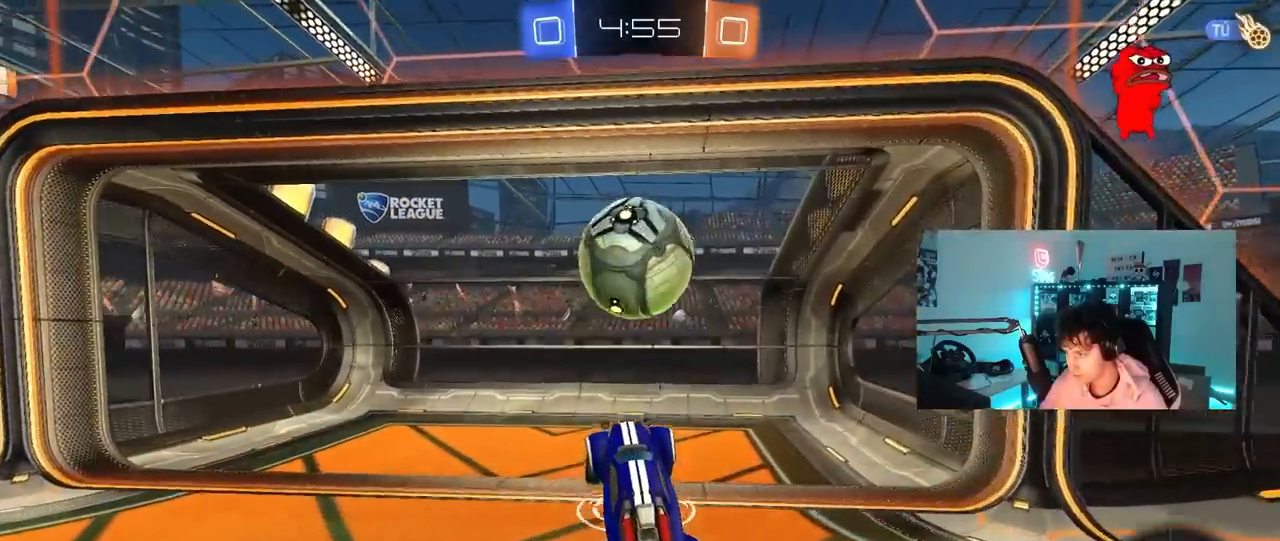
{"keys": ["s", "tab"], "mouse": [], "mouse_move": "still", "events": [[200, "tab", "down"], [333, "space", "down"], [483, "s", "down"], [483, "space", "up"]]}
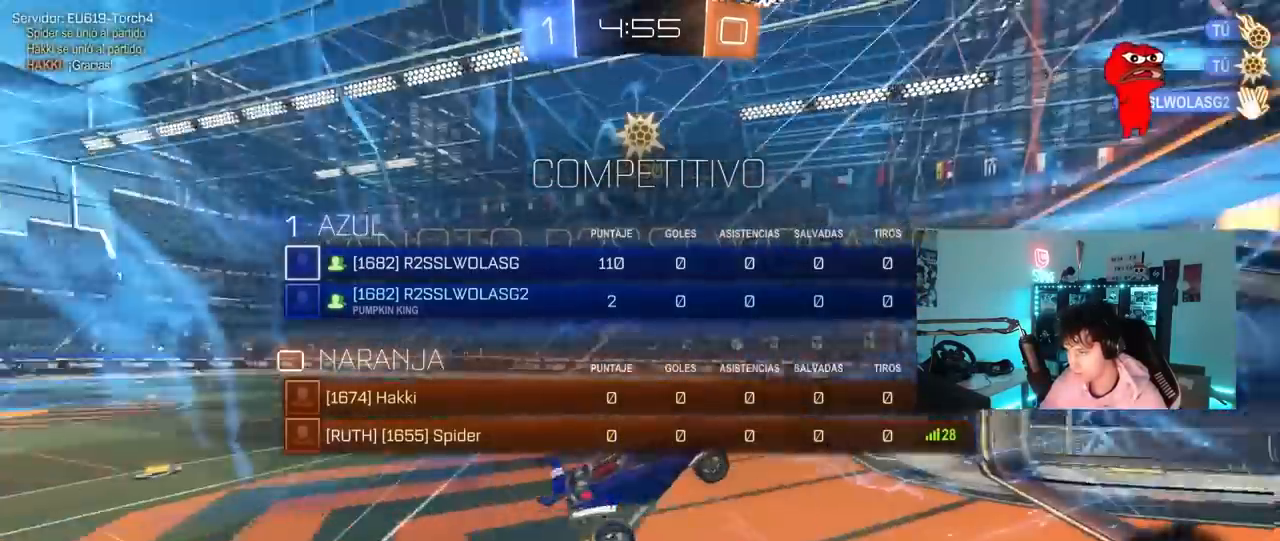
{"keys": [], "mouse": [], "mouse_move": "still", "events": [[350, "s", "up"], [350, "tab", "up"]]}
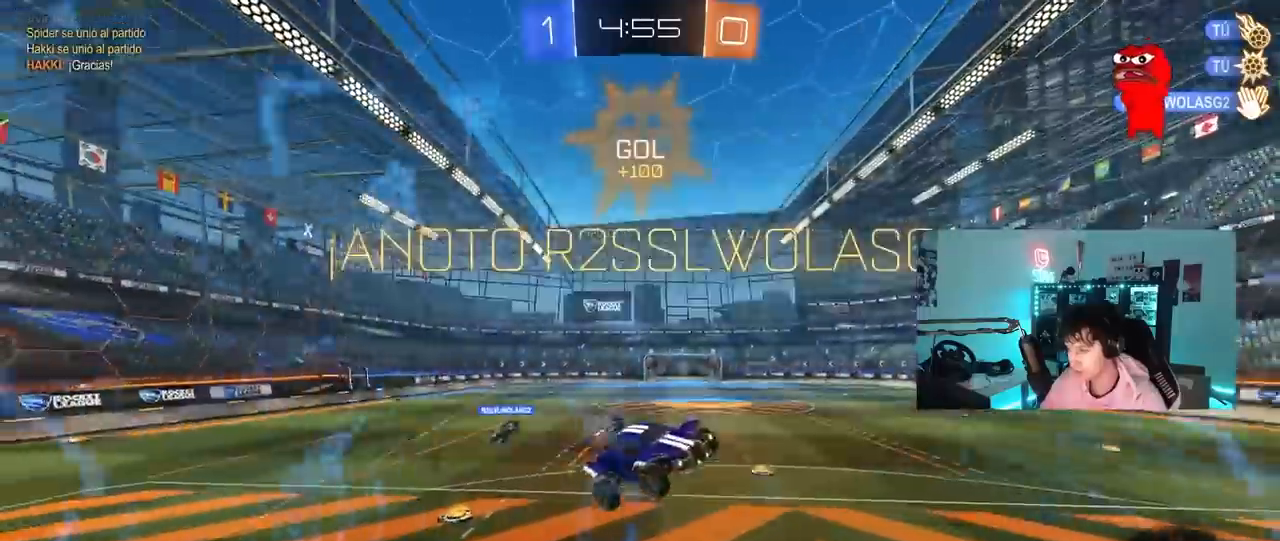
{"keys": ["d"], "mouse": [], "mouse_move": "still", "events": [[83, "d", "down"], [133, "q", "down"], [367, "q", "up"]]}
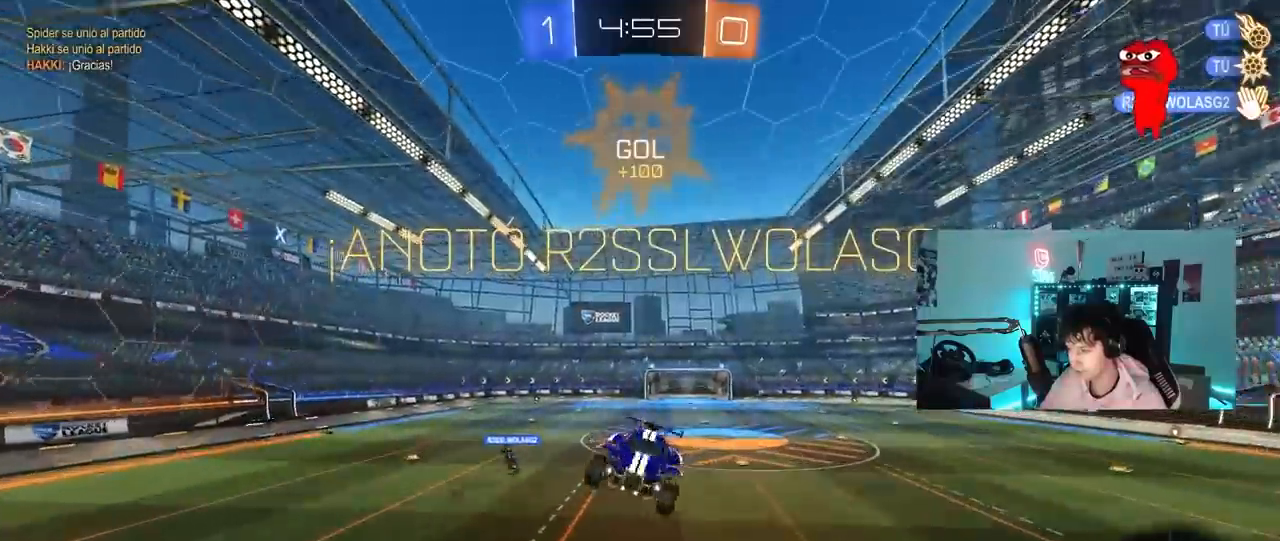
{"keys": [], "mouse": [], "mouse_move": "still", "events": [[150, "d", "up"]]}
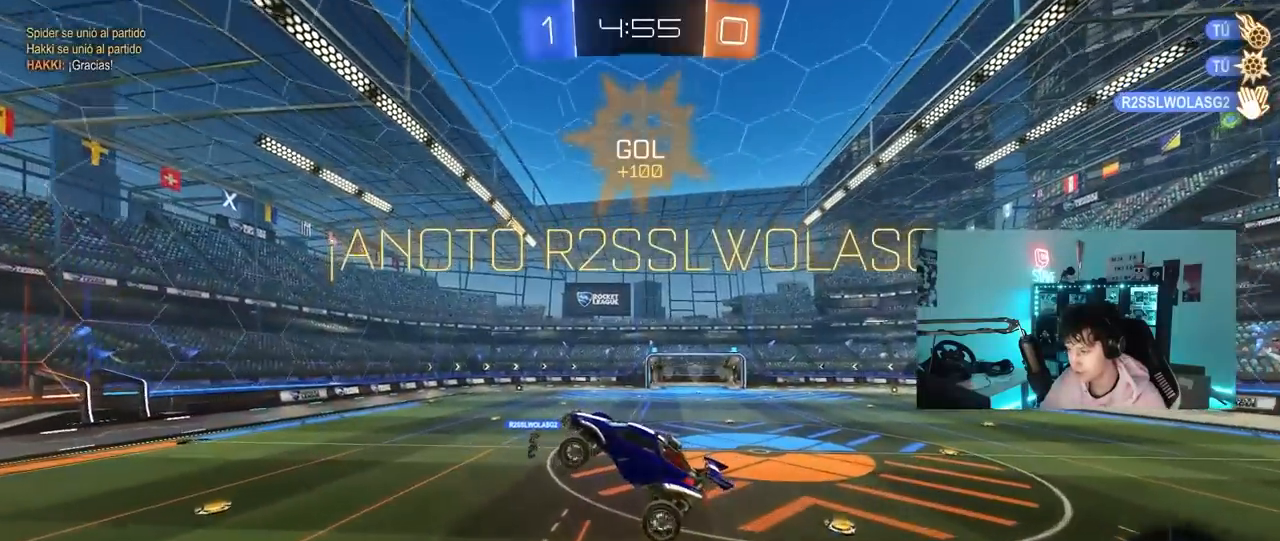
{"keys": ["d"], "mouse": [], "mouse_move": "still", "events": [[67, "shift", "down"], [117, "a", "down"], [167, "a", "up"], [217, "shift", "up"], [350, "w", "down"], [450, "d", "down"], [450, "w", "up"]]}
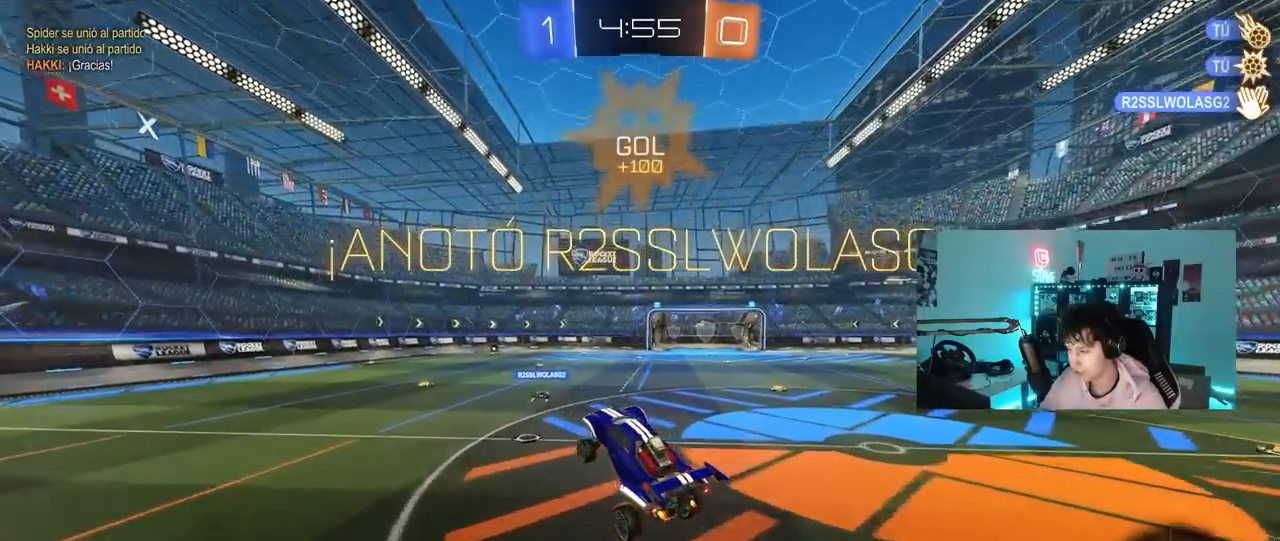
{"keys": ["a", "shift", "w"], "mouse": [], "mouse_move": "still", "events": [[83, "d", "up"], [183, "a", "down"], [183, "w", "down"], [317, "a", "up"], [417, "mouse_right", "down"], [467, "a", "down"], [467, "mouse_right", "up"], [467, "shift", "down"]]}
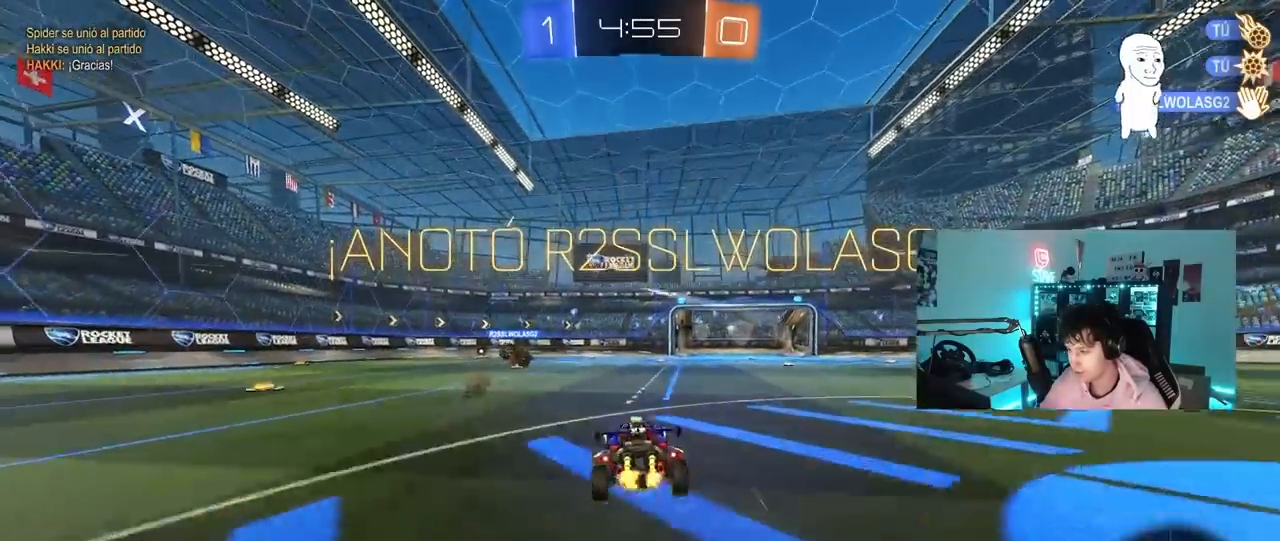
{"keys": ["a", "shift"], "mouse": [], "mouse_move": "still", "events": [[17, "mouse_right", "down"], [50, "w", "up"], [100, "s", "down"], [250, "mouse_right", "up"], [383, "s", "up"]]}
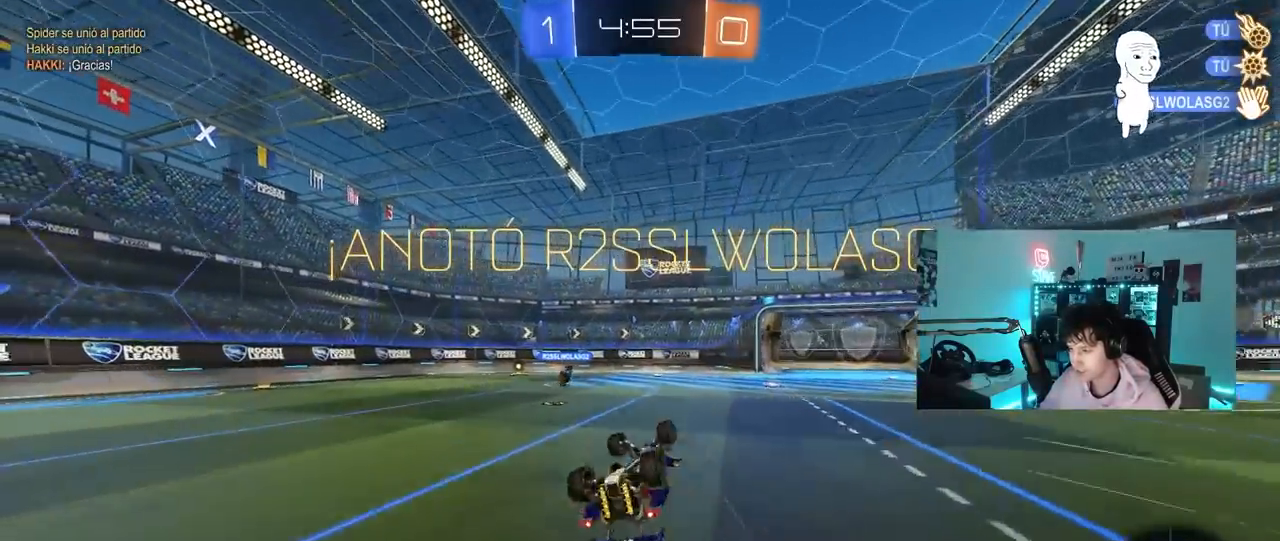
{"keys": ["w"], "mouse": [], "mouse_move": "still", "events": [[33, "s", "down"], [217, "s", "up"], [217, "shift", "up"], [450, "a", "up"], [450, "w", "down"]]}
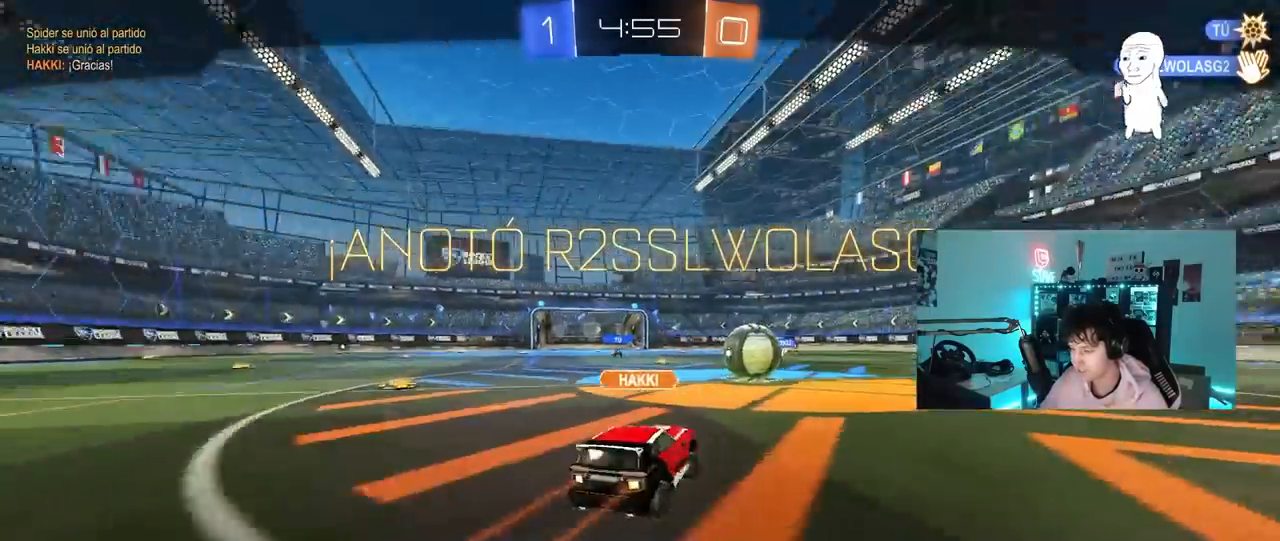
{"keys": [], "mouse": ["right"], "mouse_move": "still", "events": [[83, "w", "up"], [233, "mouse_right", "down"], [367, "mouse_right", "up"], [467, "mouse_right", "down"]]}